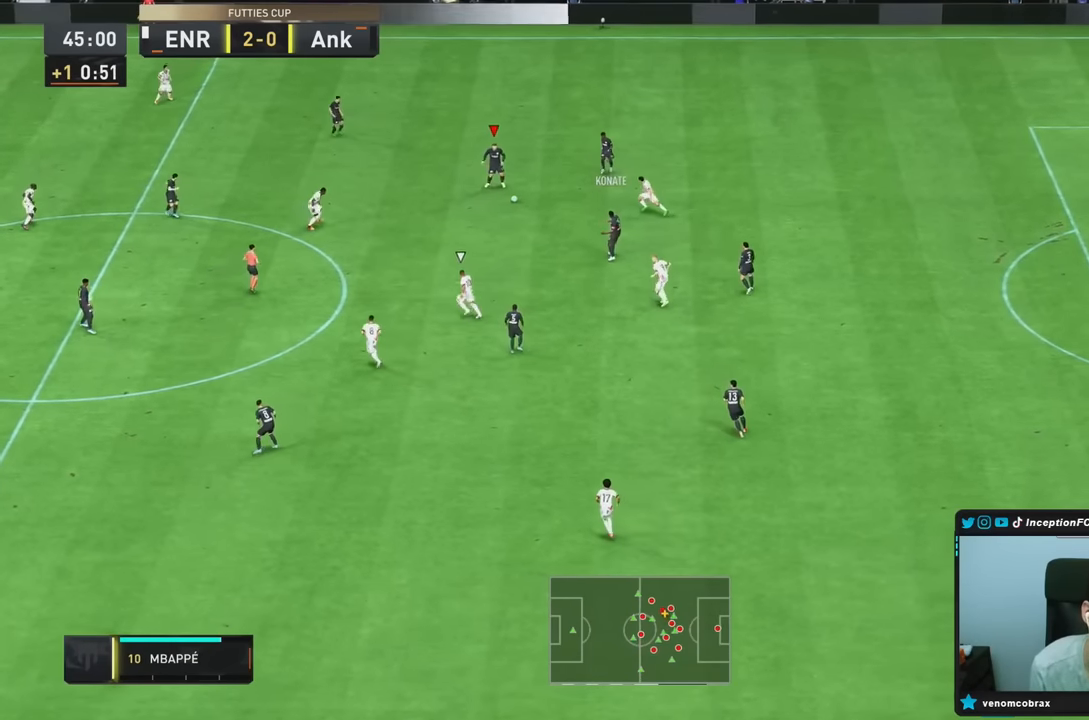
Gameplay with a controller (PlayStation layout); each line is a JSON object with the inputs held at the frame after it (dt_ms = milliseconds from this image to that frame). "events" lists button and stick changes between this image and that frame as [ms after this image, input, new state], when the widget could be followed in between. Not read: L3 R3.
{"dt_ms": 500, "buttons": [], "left_stick": "center", "right_stick": "center", "events": [[250, "CROSS", "down"], [250, "R1", "down"], [250, "left_stick", "left"], [350, "left_stick", "center"], [416, "CROSS", "up"], [416, "R1", "up"]]}
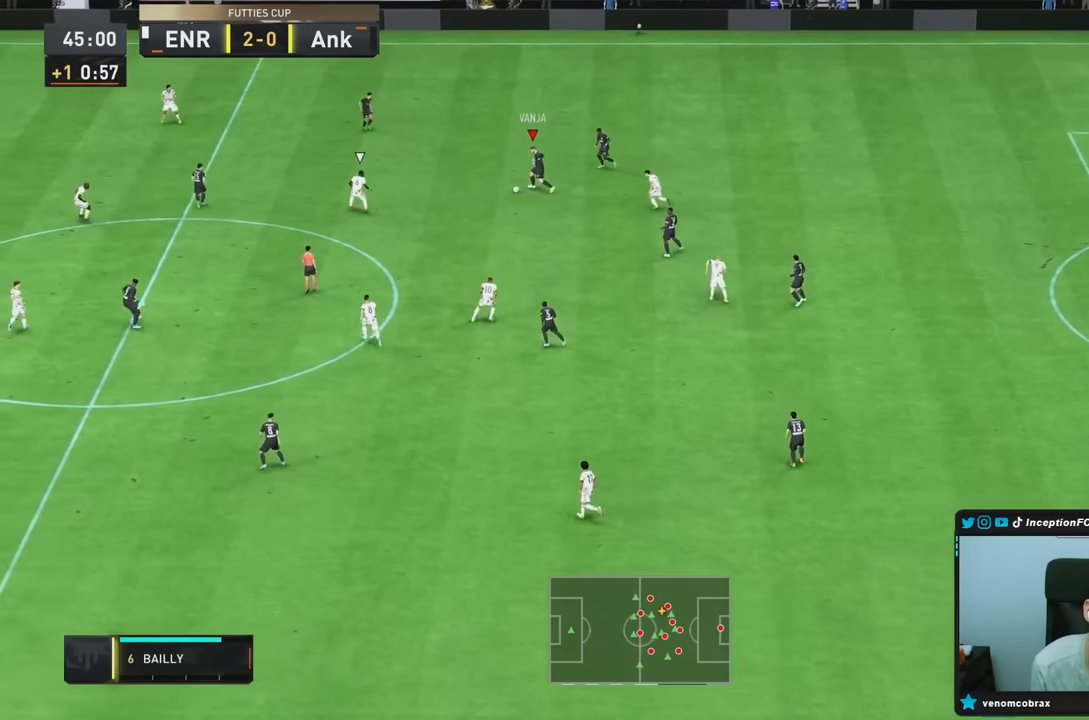
{"dt_ms": 500, "buttons": [], "left_stick": "center", "right_stick": "center", "events": [[100, "left_stick", "left"], [150, "left_stick", "center"]]}
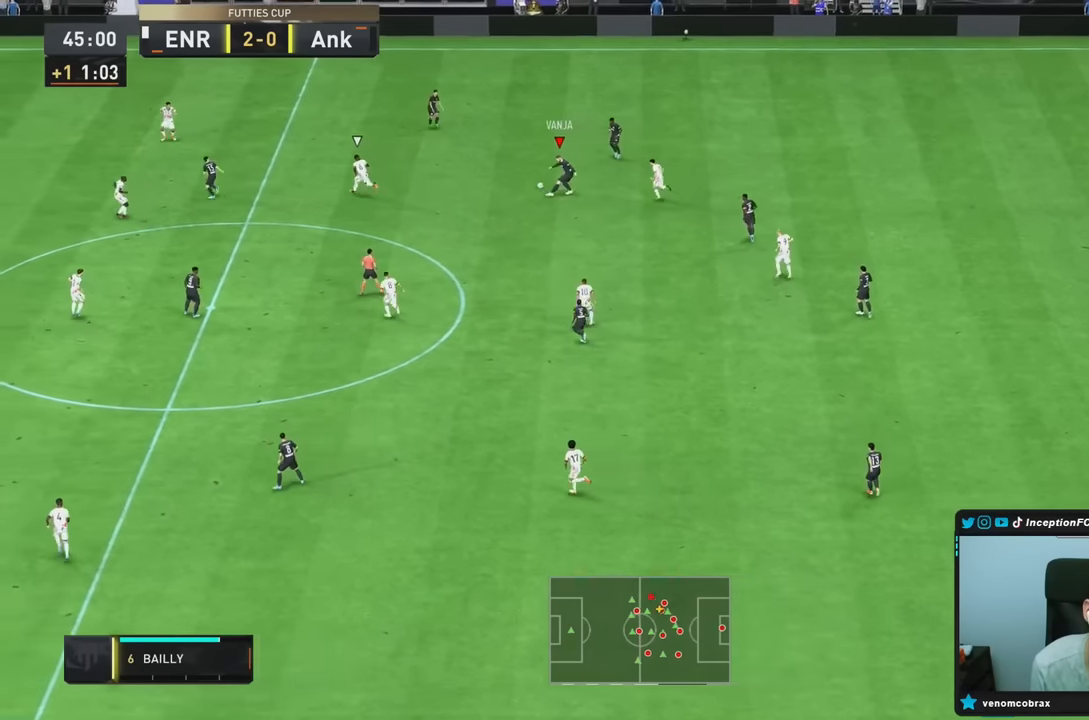
{"dt_ms": 500, "buttons": [], "left_stick": "down-left", "right_stick": "center", "events": [[166, "left_stick", "down-left"]]}
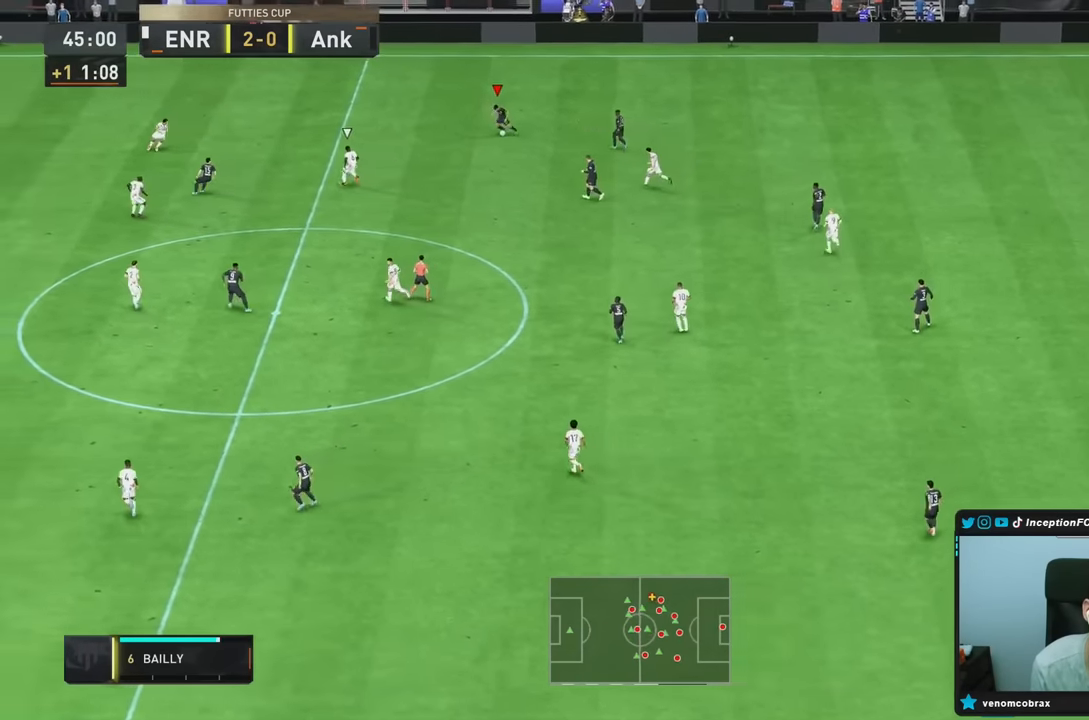
{"dt_ms": 500, "buttons": [], "left_stick": "left", "right_stick": "center", "events": [[66, "right_stick", "left"], [183, "right_stick", "down-right"], [333, "right_stick", "center"], [350, "left_stick", "left"]]}
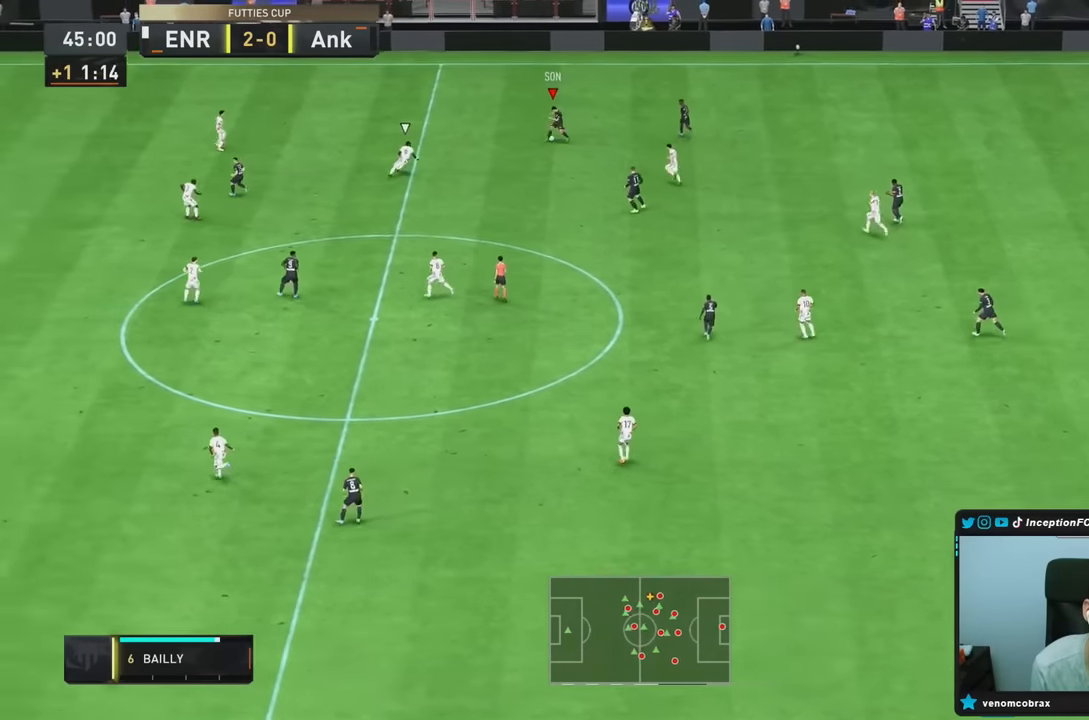
{"dt_ms": 500, "buttons": ["L2", "R1", "R2"], "left_stick": "down", "right_stick": "left", "events": [[150, "R2", "down"], [150, "left_stick", "down-left"], [334, "right_stick", "left"], [367, "L2", "down"], [367, "left_stick", "down"], [400, "R1", "down"]]}
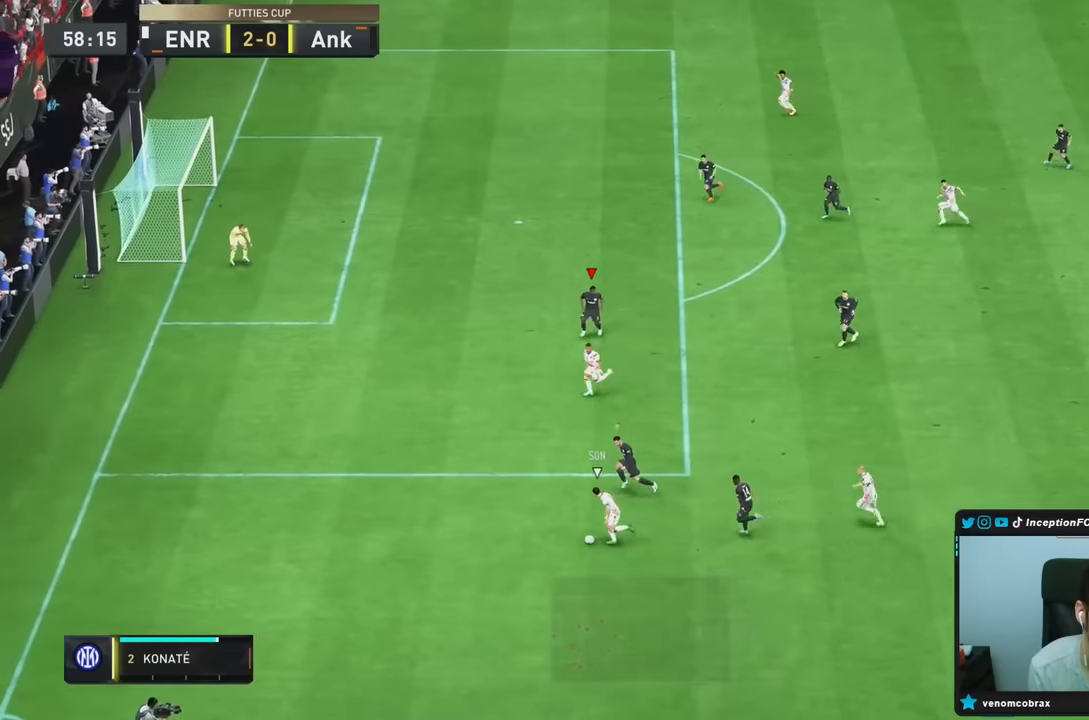
{"dt_ms": 500, "buttons": ["L2", "R1", "R2"], "left_stick": "down-left", "right_stick": "center", "events": [[17, "right_stick", "center"], [367, "left_stick", "down-left"]]}
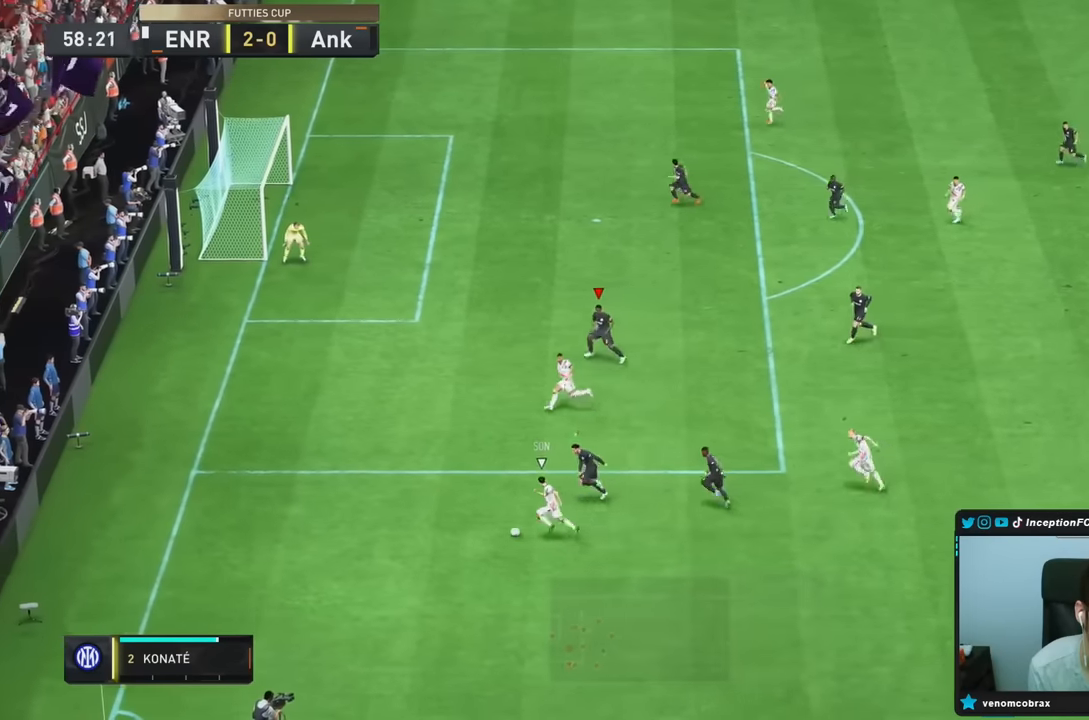
{"dt_ms": 500, "buttons": ["L2"], "left_stick": "down-left", "right_stick": "center", "events": [[50, "left_stick", "left"], [150, "R1", "up"], [150, "left_stick", "down-left"], [217, "R2", "up"]]}
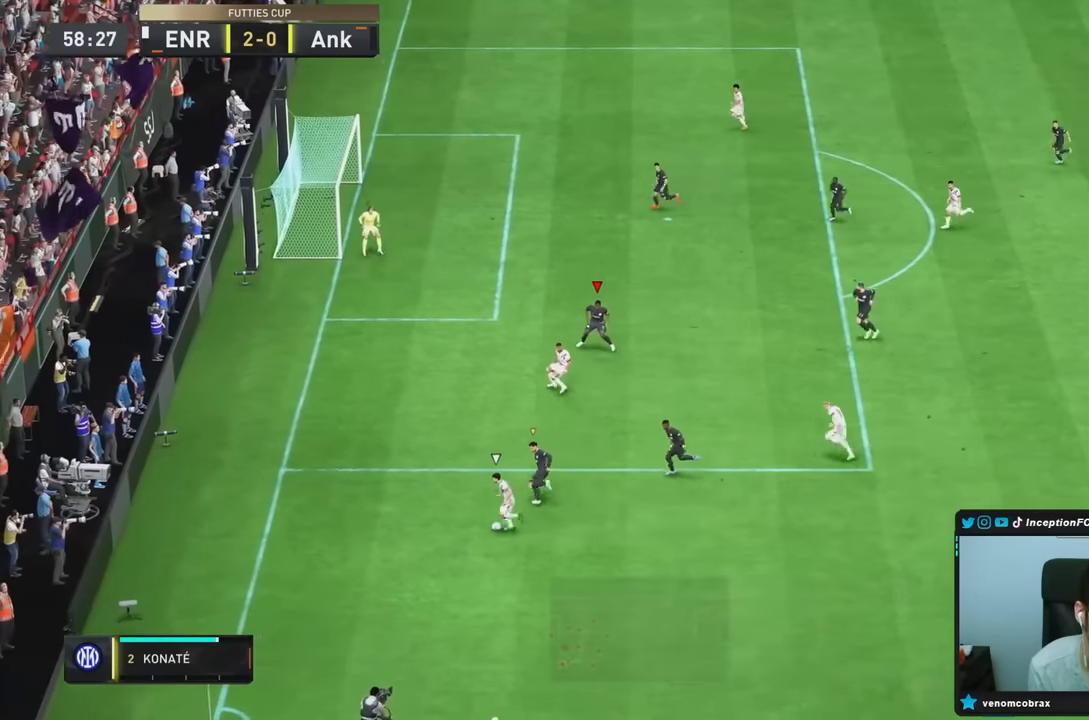
{"dt_ms": 500, "buttons": ["L2", "R1"], "left_stick": "down", "right_stick": "center", "events": [[50, "left_stick", "down"], [117, "R1", "down"]]}
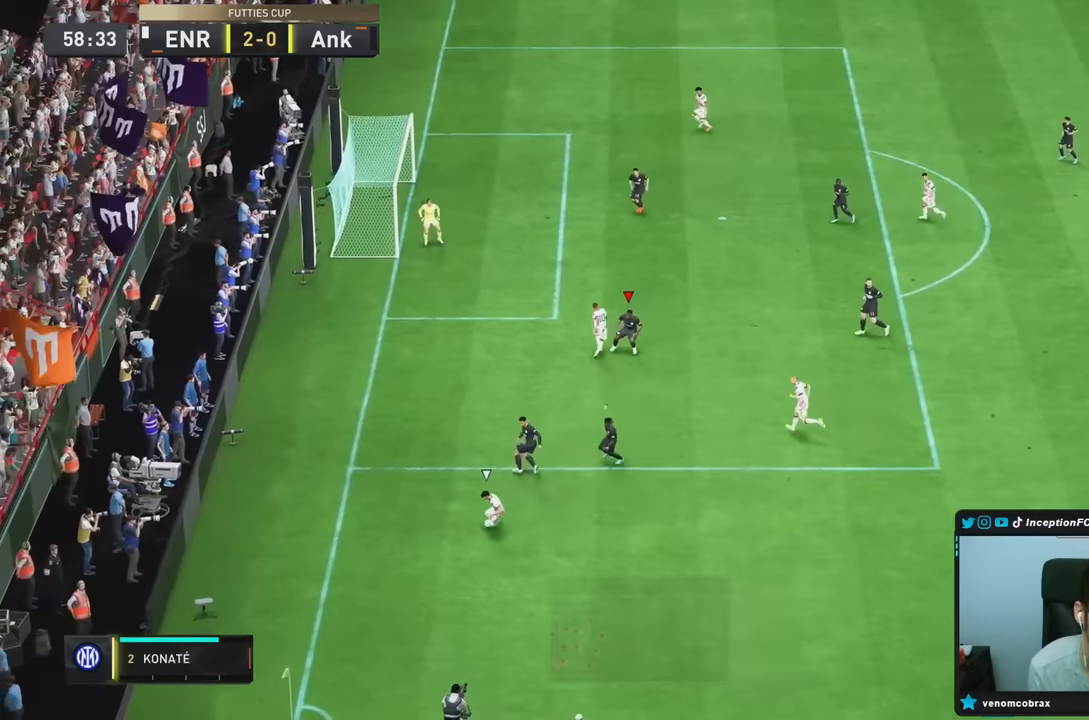
{"dt_ms": 500, "buttons": ["L2", "R1", "R2"], "left_stick": "down-right", "right_stick": "center", "events": [[84, "R1", "up"], [150, "left_stick", "down-right"], [417, "R1", "down"], [417, "R2", "down"]]}
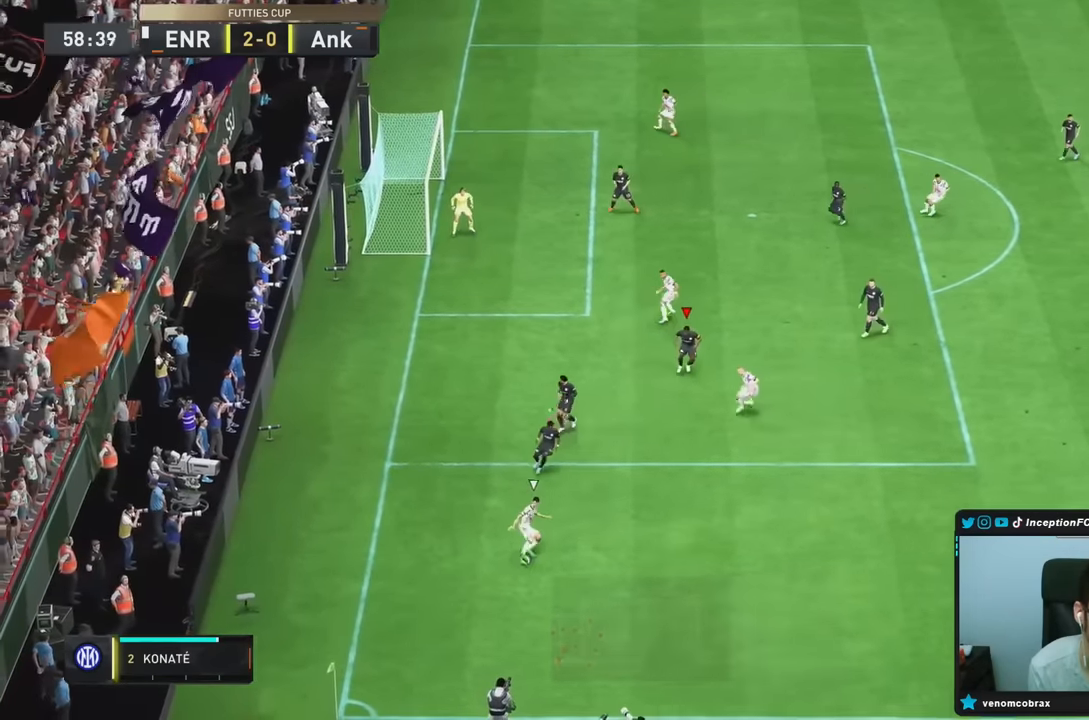
{"dt_ms": 500, "buttons": ["L2", "R1", "R2"], "left_stick": "down-right", "right_stick": "center", "events": []}
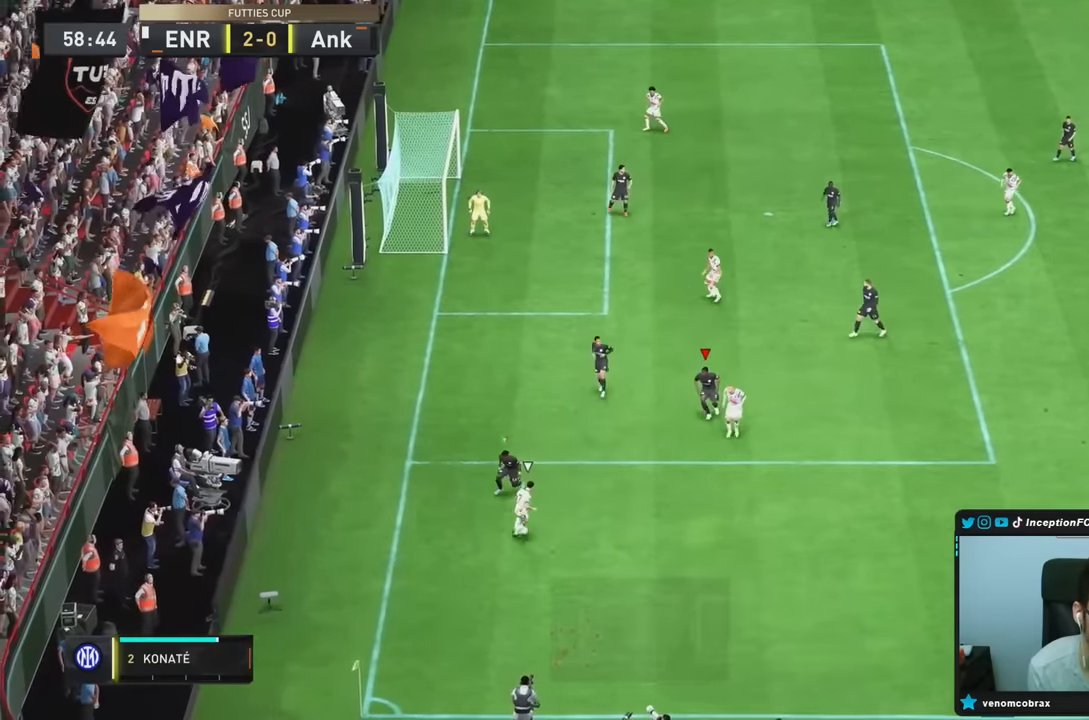
{"dt_ms": 500, "buttons": ["L2", "R1"], "left_stick": "down", "right_stick": "center", "events": [[50, "R2", "up"], [84, "R1", "up"], [150, "R1", "down"], [367, "left_stick", "down"]]}
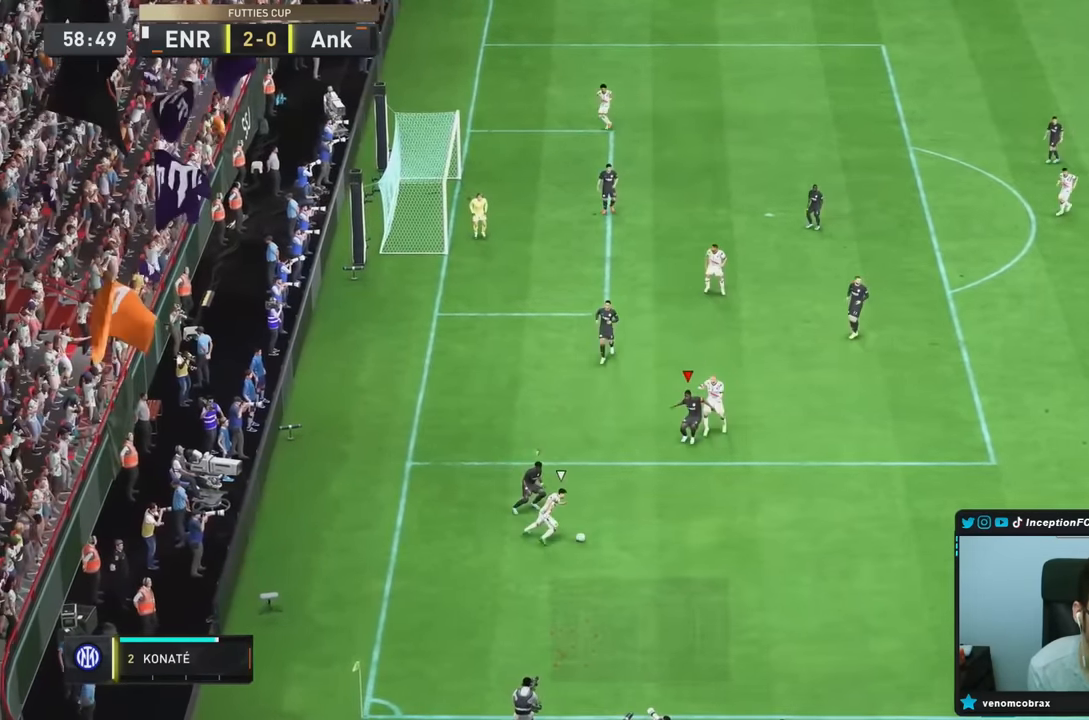
{"dt_ms": 500, "buttons": ["R2"], "left_stick": "down-right", "right_stick": "right", "events": [[34, "right_stick", "down-left"], [50, "R1", "up"], [50, "left_stick", "down-right"], [150, "R1", "down"], [184, "R2", "down"], [217, "right_stick", "center"], [267, "L2", "up"], [450, "R1", "up"], [500, "right_stick", "right"]]}
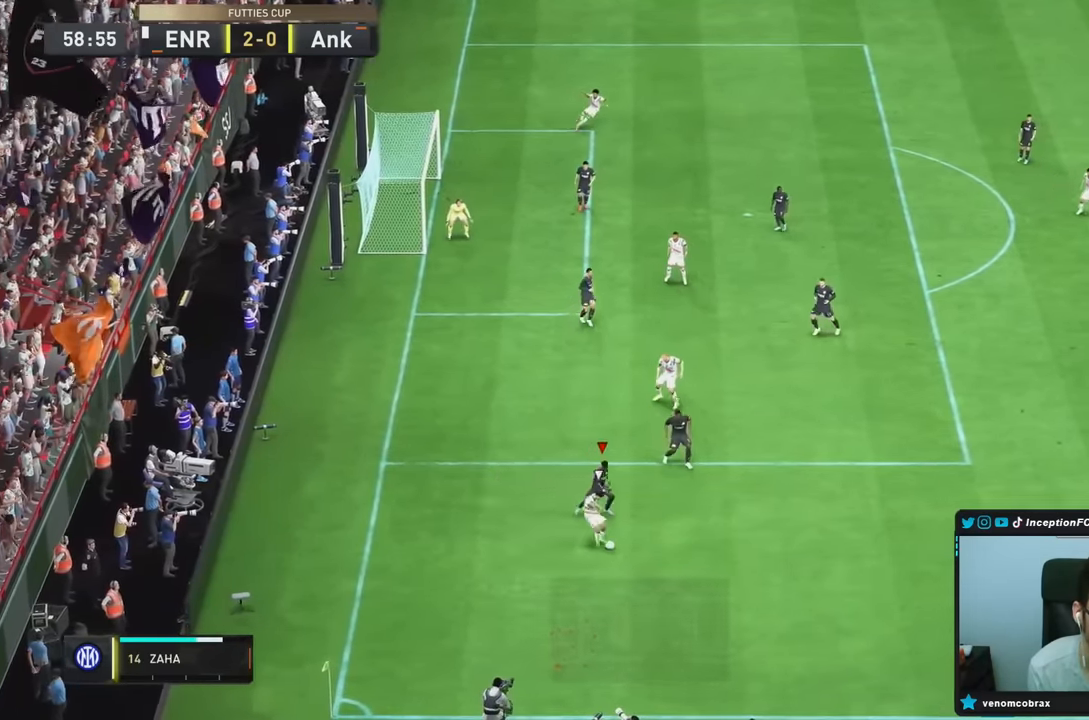
{"dt_ms": 500, "buttons": ["L2", "R1", "R2"], "left_stick": "right", "right_stick": "center", "events": [[50, "L2", "down"], [84, "R1", "down"], [150, "right_stick", "center"], [216, "left_stick", "right"]]}
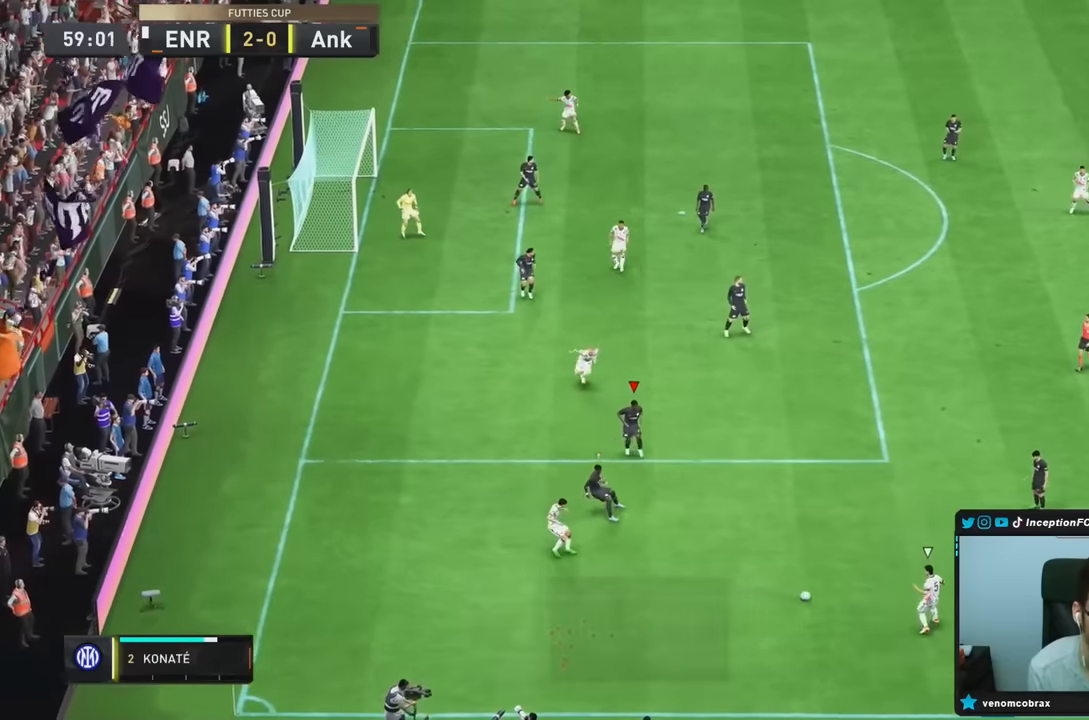
{"dt_ms": 500, "buttons": ["R2", "DPAD_DOWN"], "left_stick": "right", "right_stick": "center", "events": [[83, "R1", "up"], [116, "L2", "up"], [216, "left_stick", "down-right"], [333, "R2", "up"], [383, "R2", "down"], [383, "left_stick", "right"], [416, "DPAD_DOWN", "down"]]}
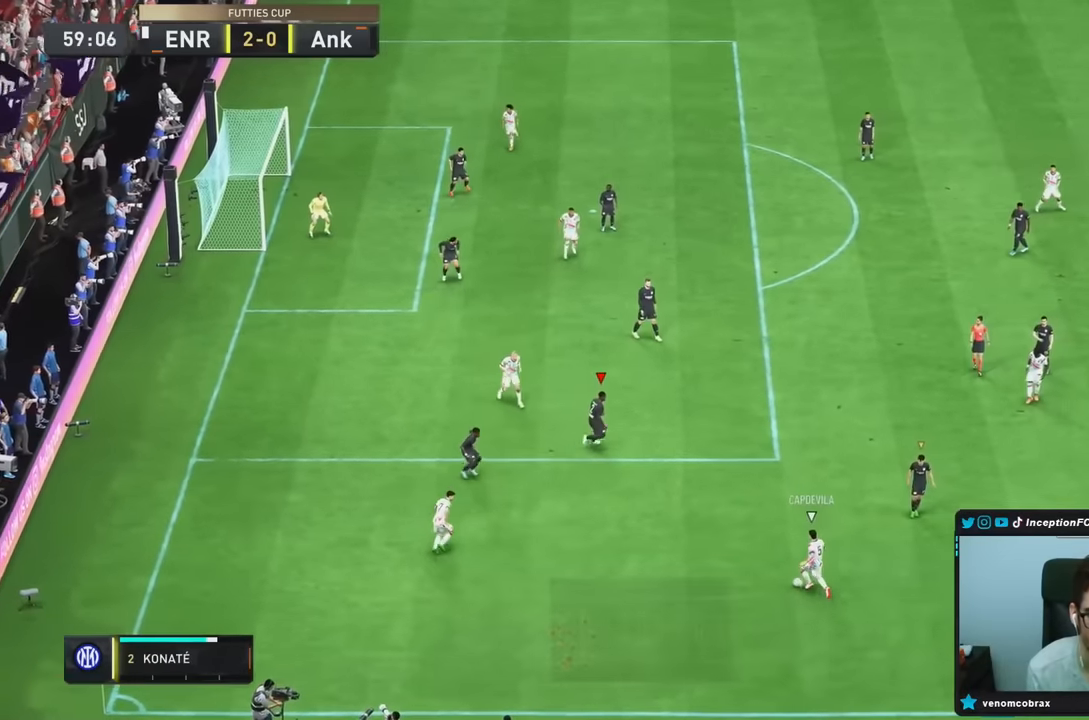
{"dt_ms": 500, "buttons": ["L2", "R2"], "left_stick": "right", "right_stick": "center", "events": [[16, "DPAD_DOWN", "up"], [83, "DPAD_DOWN", "down"], [183, "DPAD_DOWN", "up"], [483, "L2", "down"]]}
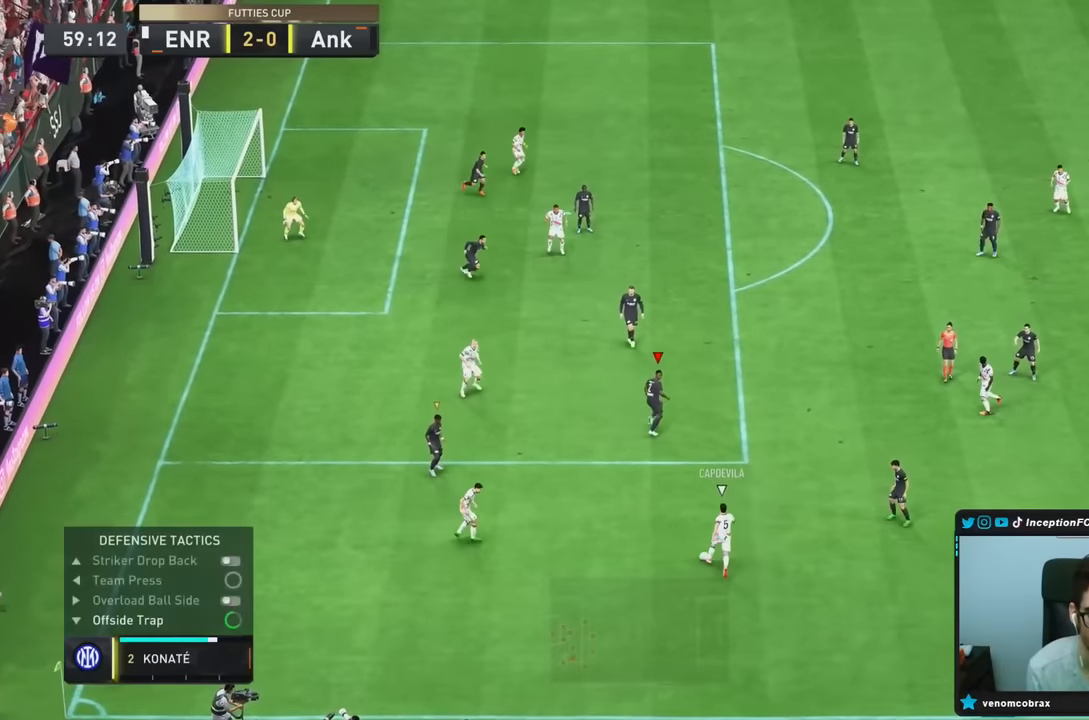
{"dt_ms": 1000, "buttons": ["L2"], "left_stick": "right", "right_stick": "center"}
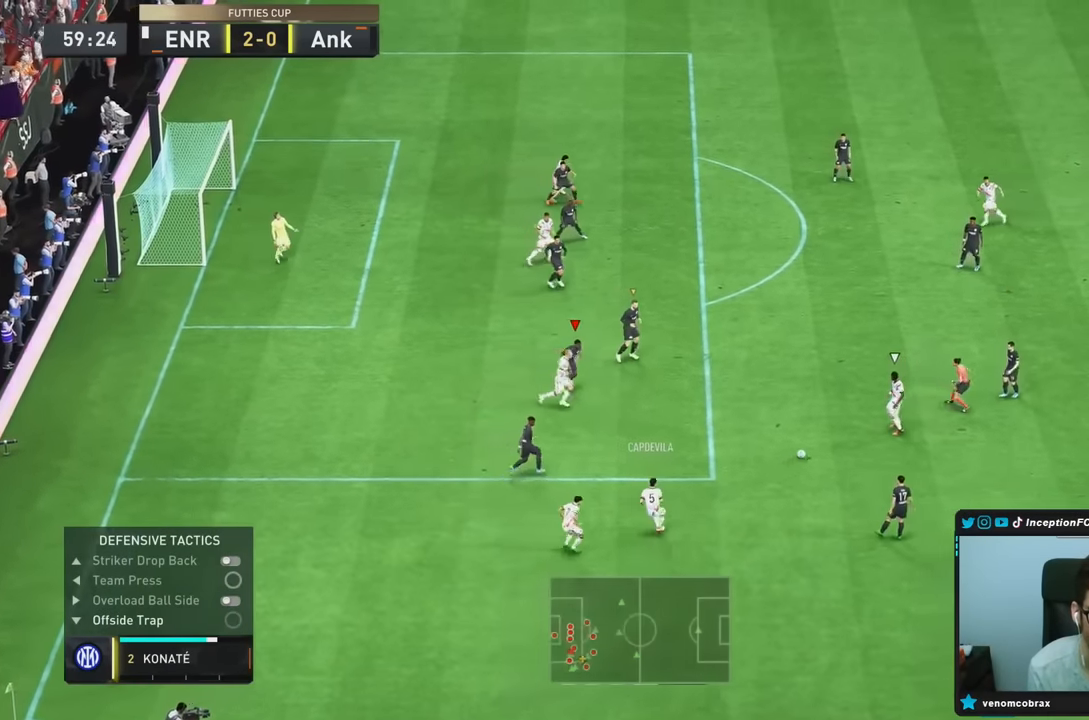
{"dt_ms": 1000, "buttons": ["R1", "R2"], "left_stick": "right", "right_stick": "center"}
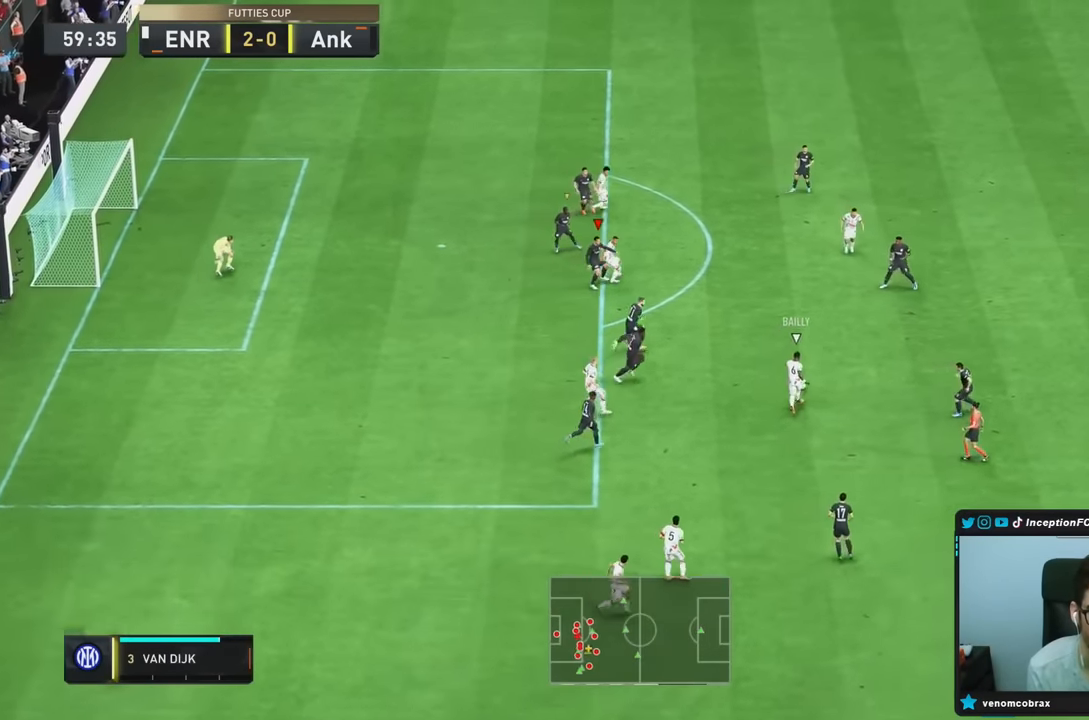
{"dt_ms": 500, "buttons": ["R1", "R2"], "left_stick": "right", "right_stick": "center", "events": []}
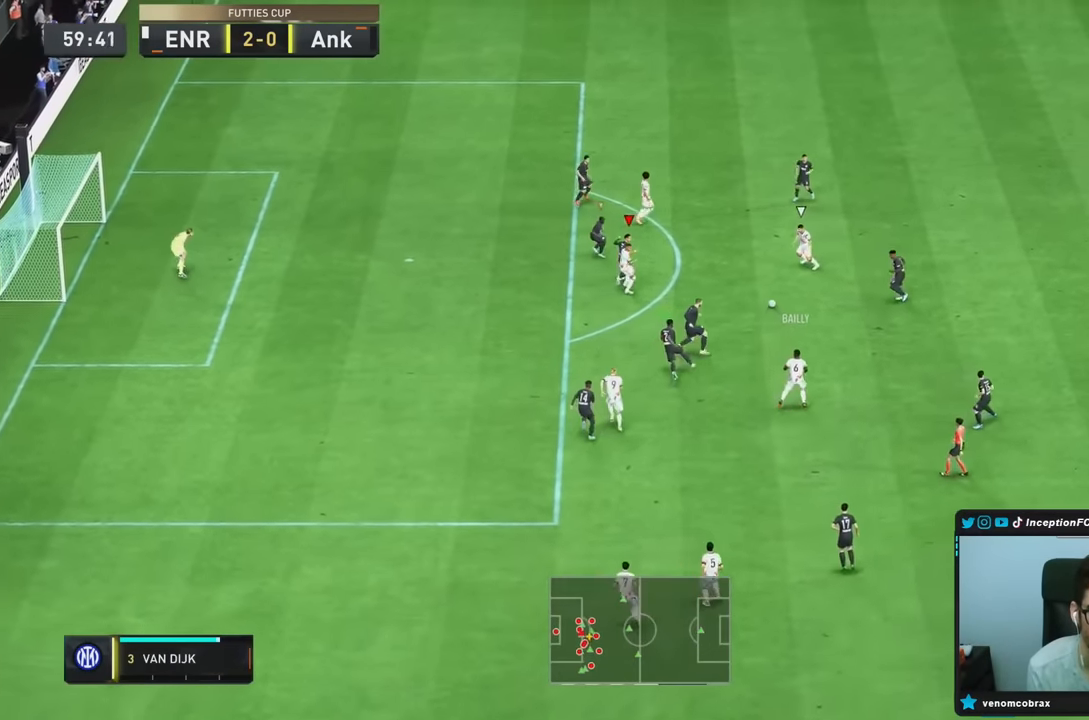
{"dt_ms": 500, "buttons": [], "left_stick": "right", "right_stick": "center", "events": [[50, "R1", "up"], [133, "R2", "up"]]}
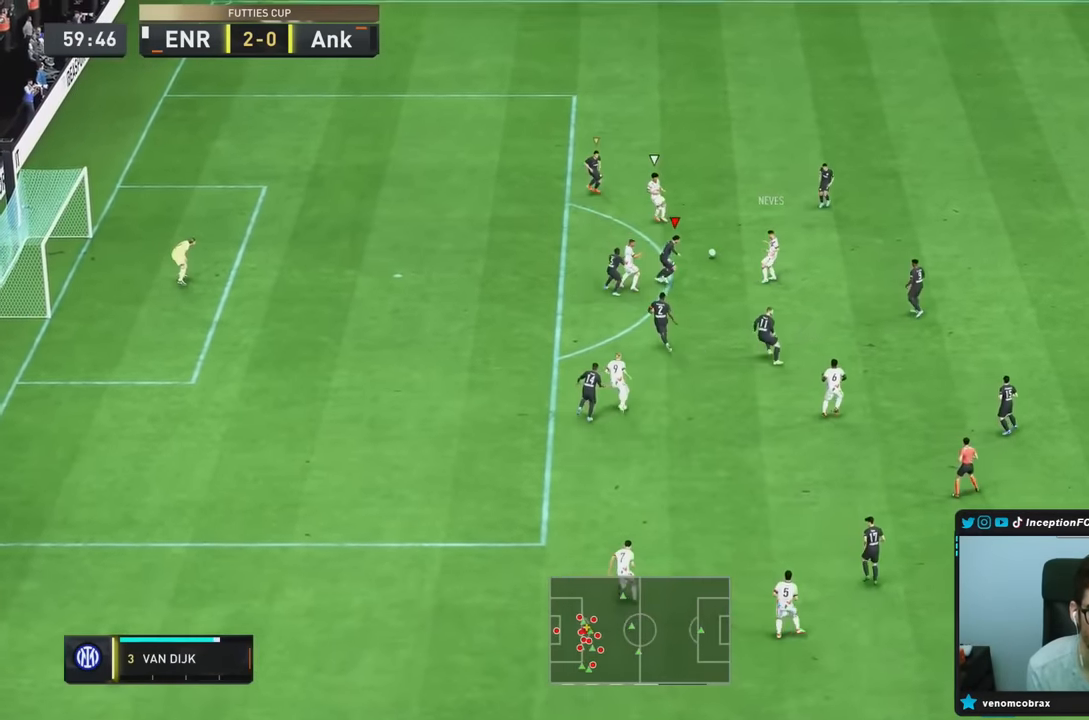
{"dt_ms": 1000, "buttons": ["TRIANGLE", "R2"], "left_stick": "left", "right_stick": "center"}
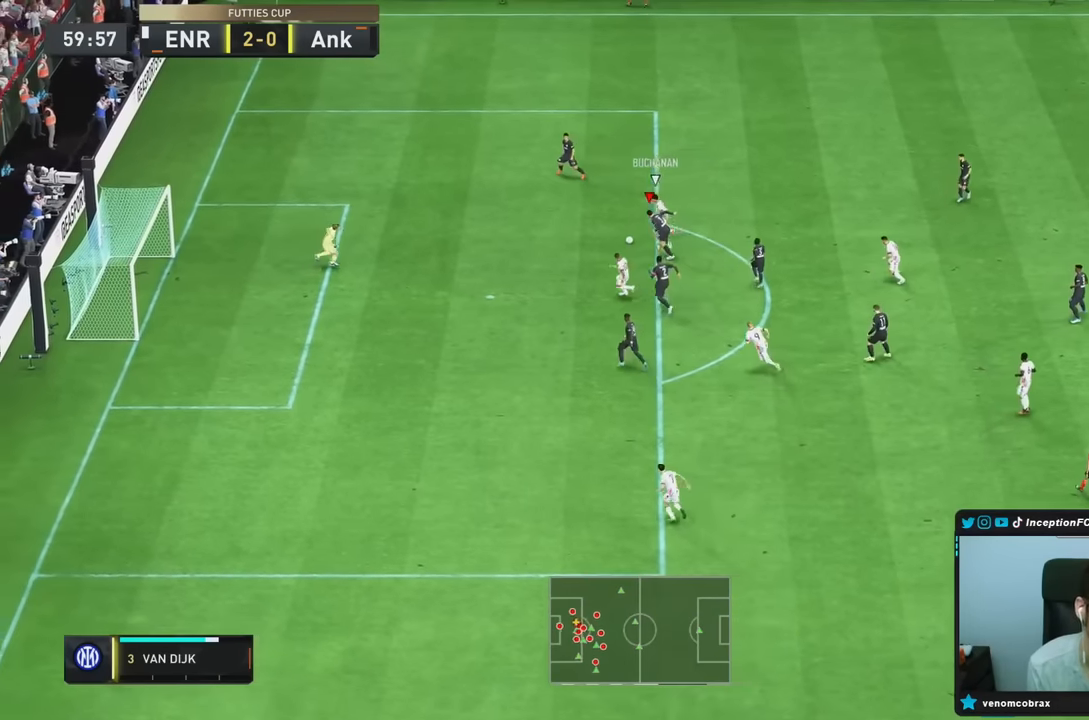
{"dt_ms": 500, "buttons": ["R1", "R2"], "left_stick": "down-left", "right_stick": "center", "events": [[100, "TRIANGLE", "up"], [166, "left_stick", "down-left"], [200, "right_stick", "down"], [466, "R1", "down"], [500, "right_stick", "center"]]}
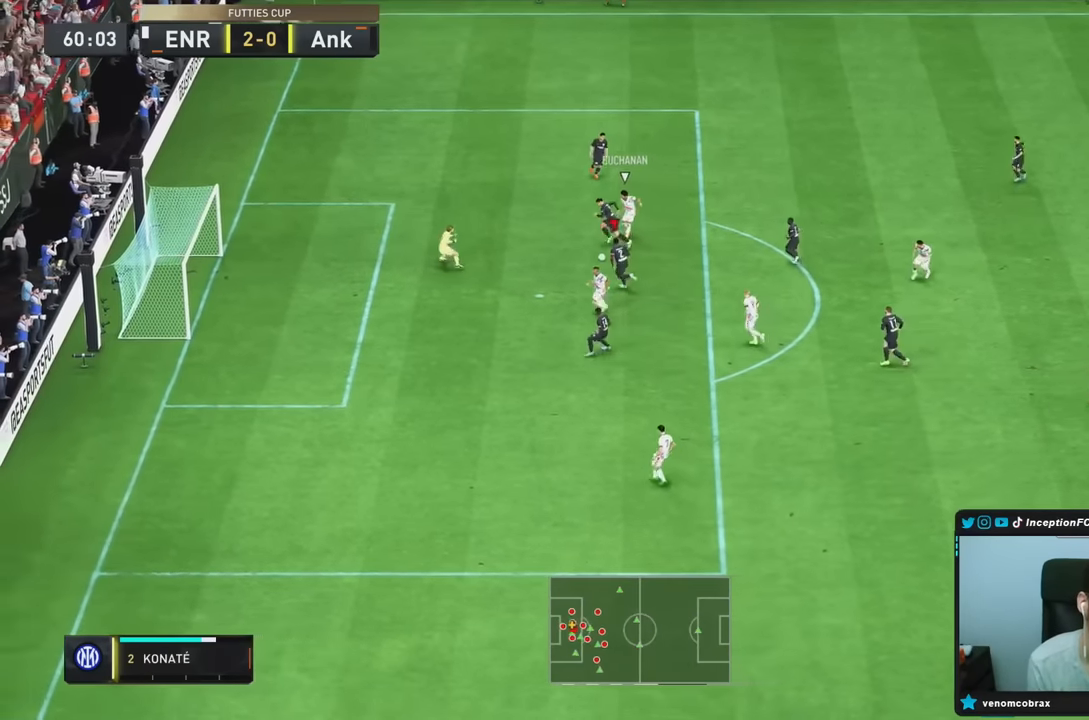
{"dt_ms": 500, "buttons": ["L2"], "left_stick": "up", "right_stick": "center", "events": [[200, "left_stick", "left"], [233, "R1", "up"], [250, "L2", "down"], [366, "R2", "up"], [400, "left_stick", "up"]]}
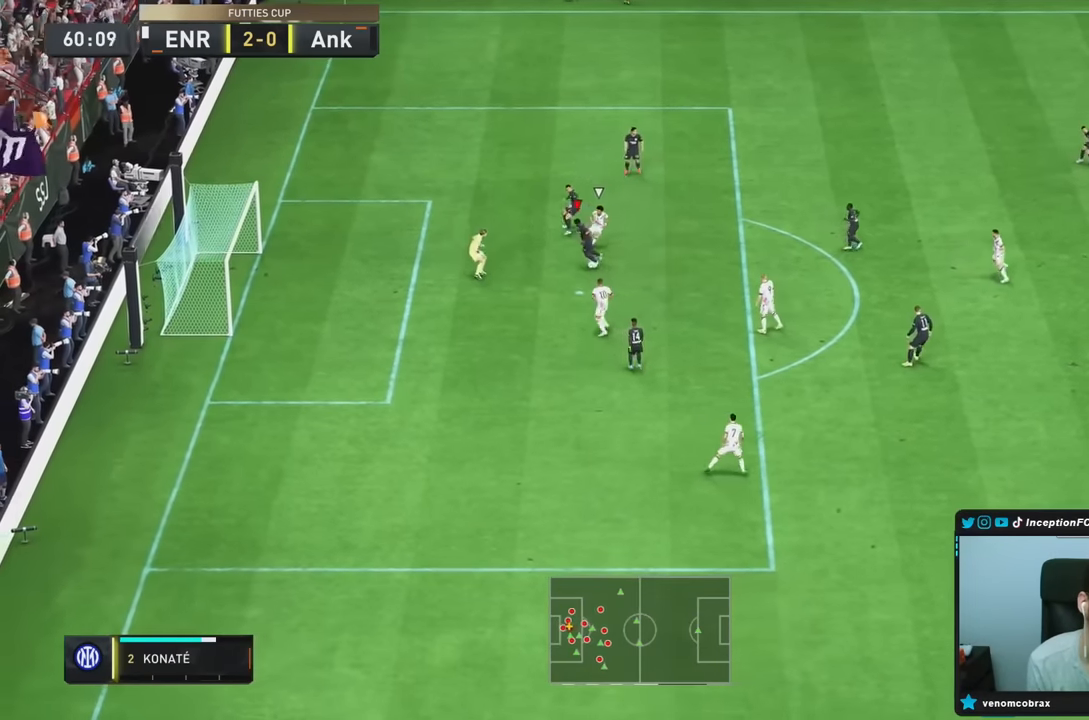
{"dt_ms": 1000, "buttons": [], "left_stick": "center", "right_stick": "center"}
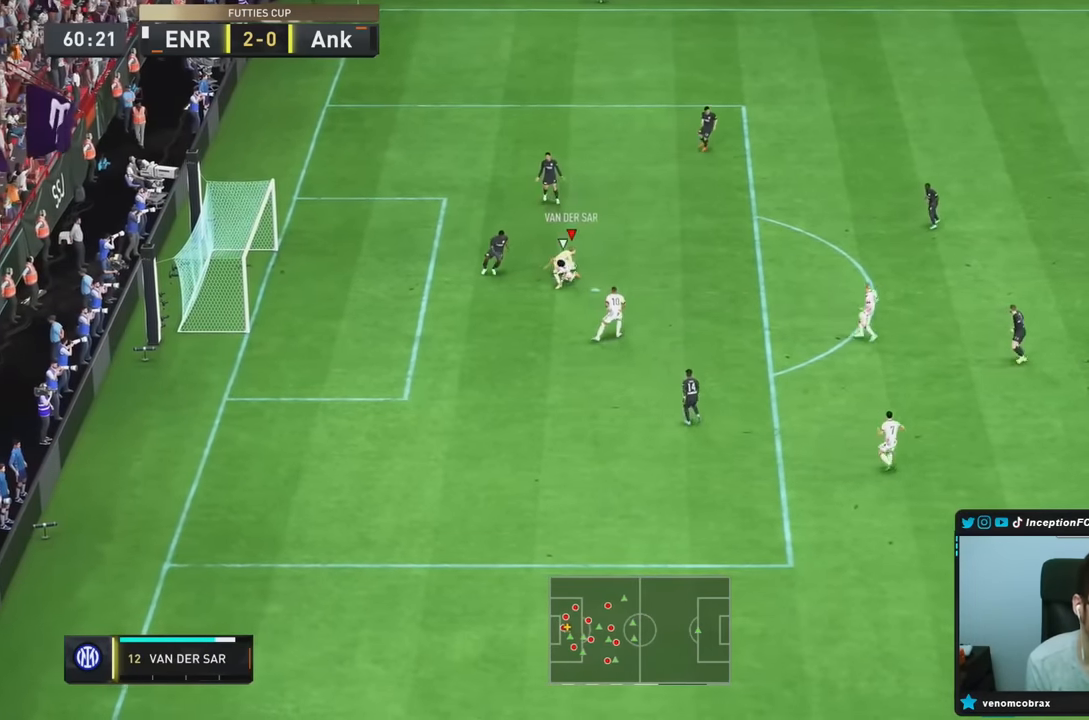
{"dt_ms": 500, "buttons": [], "left_stick": "right", "right_stick": "center", "events": [[100, "left_stick", "right"], [133, "R2", "down"], [216, "CROSS", "down"], [300, "R2", "up"], [483, "CROSS", "up"]]}
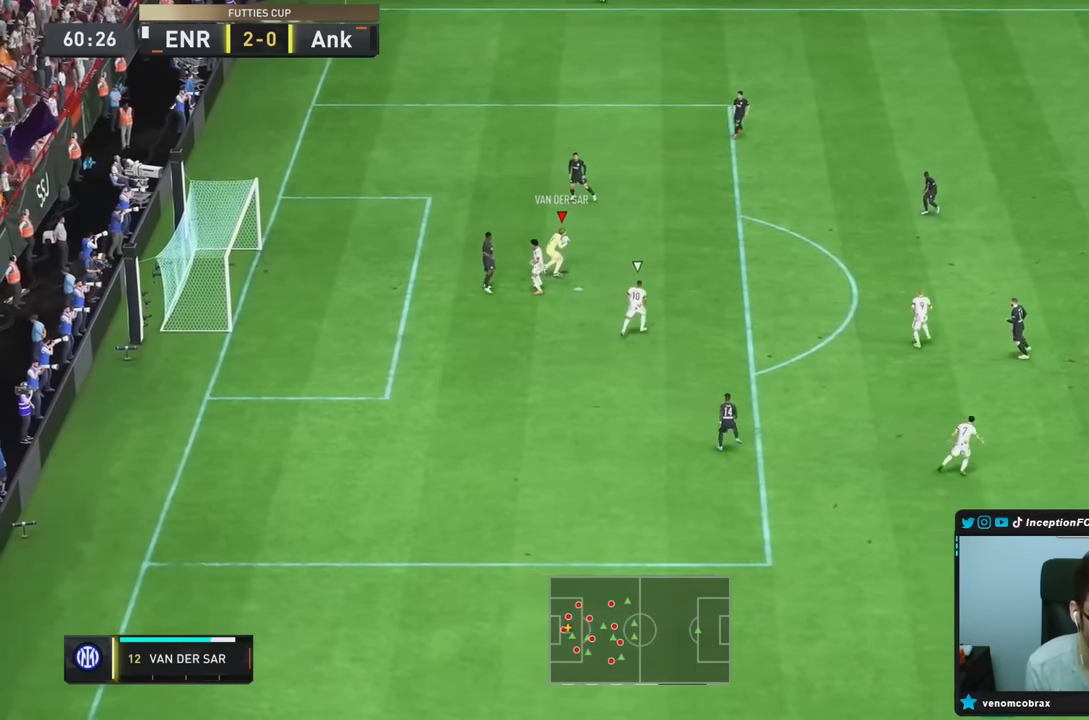
{"dt_ms": 500, "buttons": [], "left_stick": "right", "right_stick": "center", "events": []}
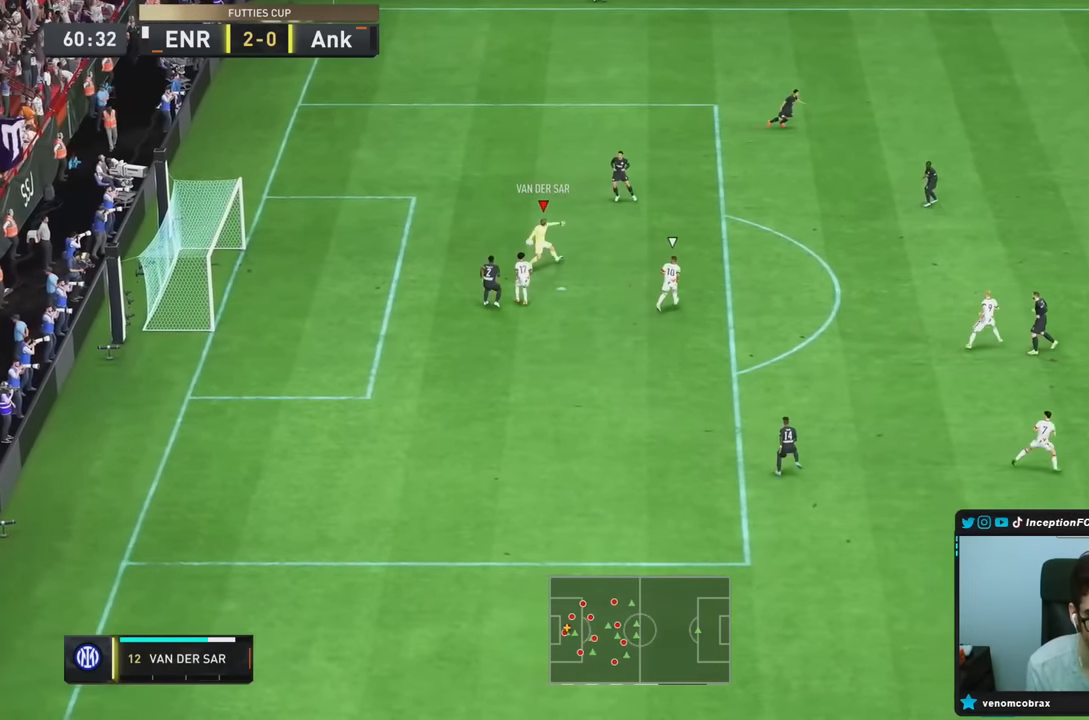
{"dt_ms": 500, "buttons": [], "left_stick": "center", "right_stick": "center", "events": [[133, "R2", "down"], [300, "left_stick", "center"], [350, "R2", "up"]]}
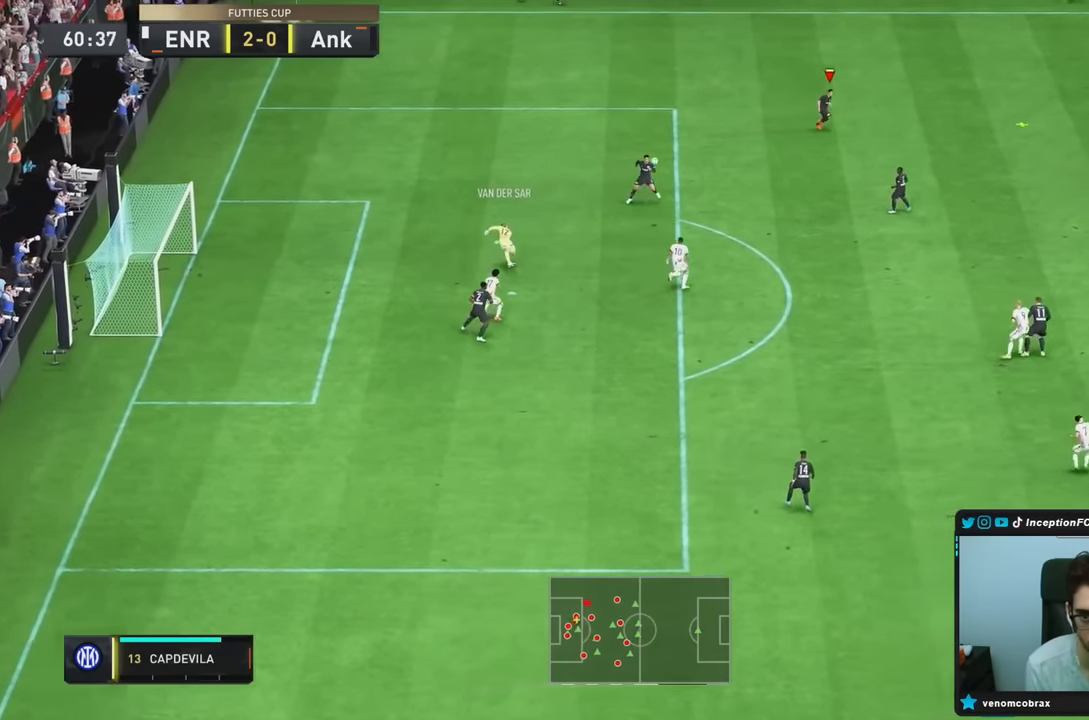
{"dt_ms": 500, "buttons": [], "left_stick": "down-right", "right_stick": "center", "events": [[16, "left_stick", "down-right"]]}
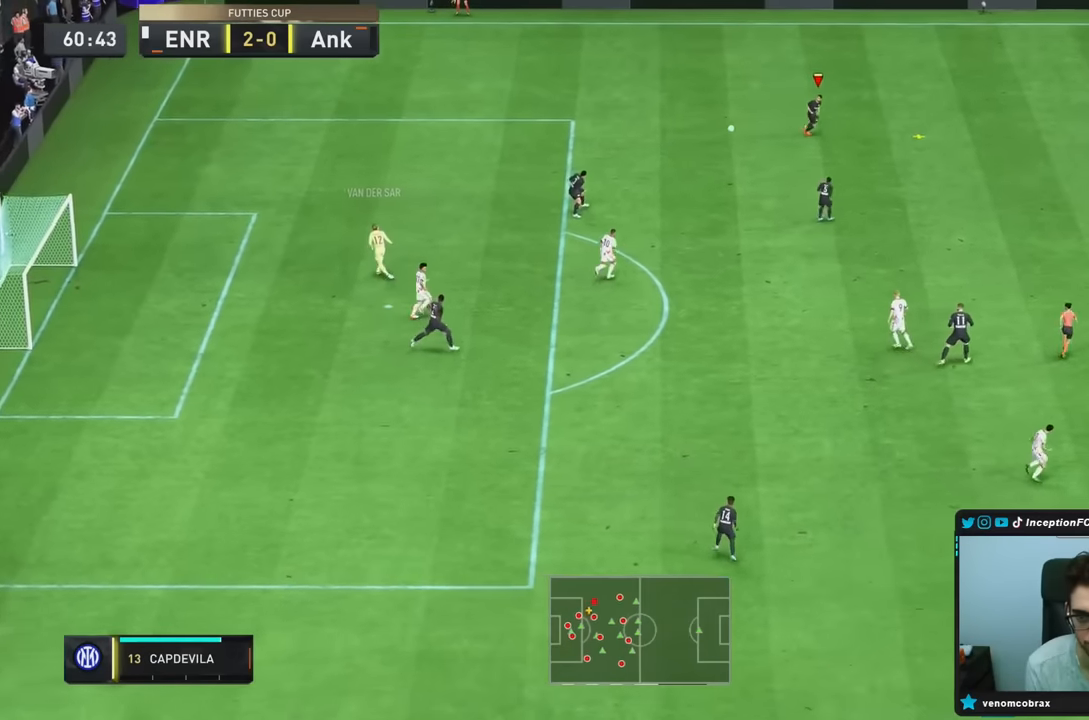
{"dt_ms": 500, "buttons": ["CROSS", "R1"], "left_stick": "right", "right_stick": "center", "events": [[16, "R2", "down"], [66, "left_stick", "right"], [233, "R2", "up"], [433, "CROSS", "down"], [433, "R1", "down"]]}
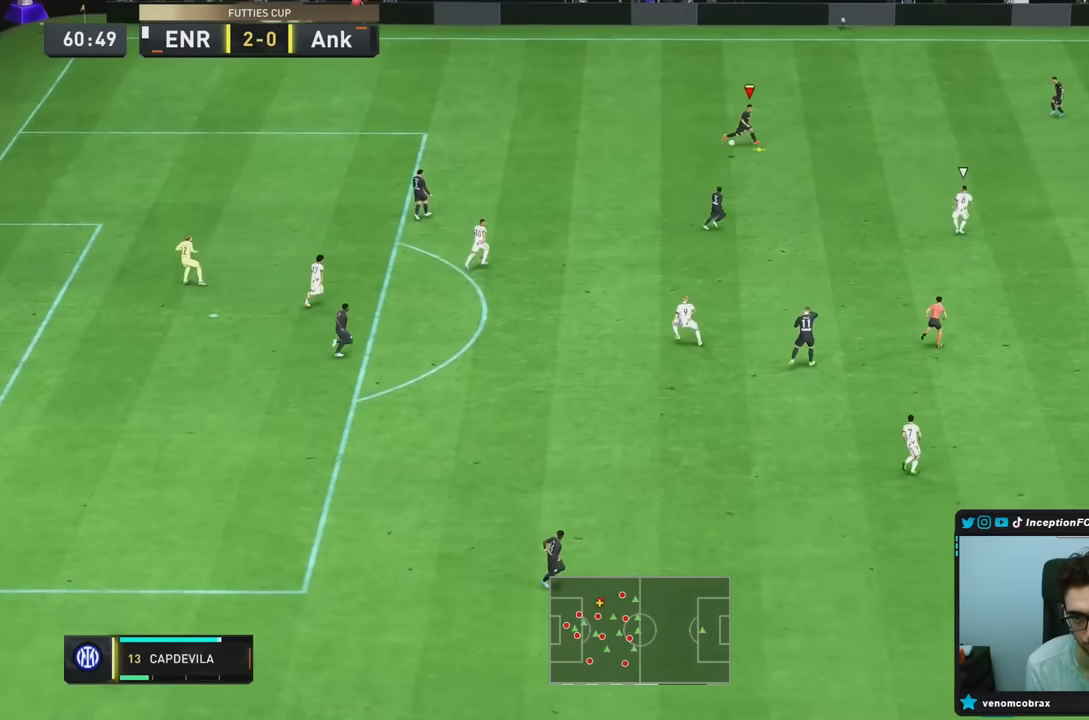
{"dt_ms": 500, "buttons": [], "left_stick": "right", "right_stick": "center", "events": [[66, "CROSS", "up"], [133, "R1", "up"]]}